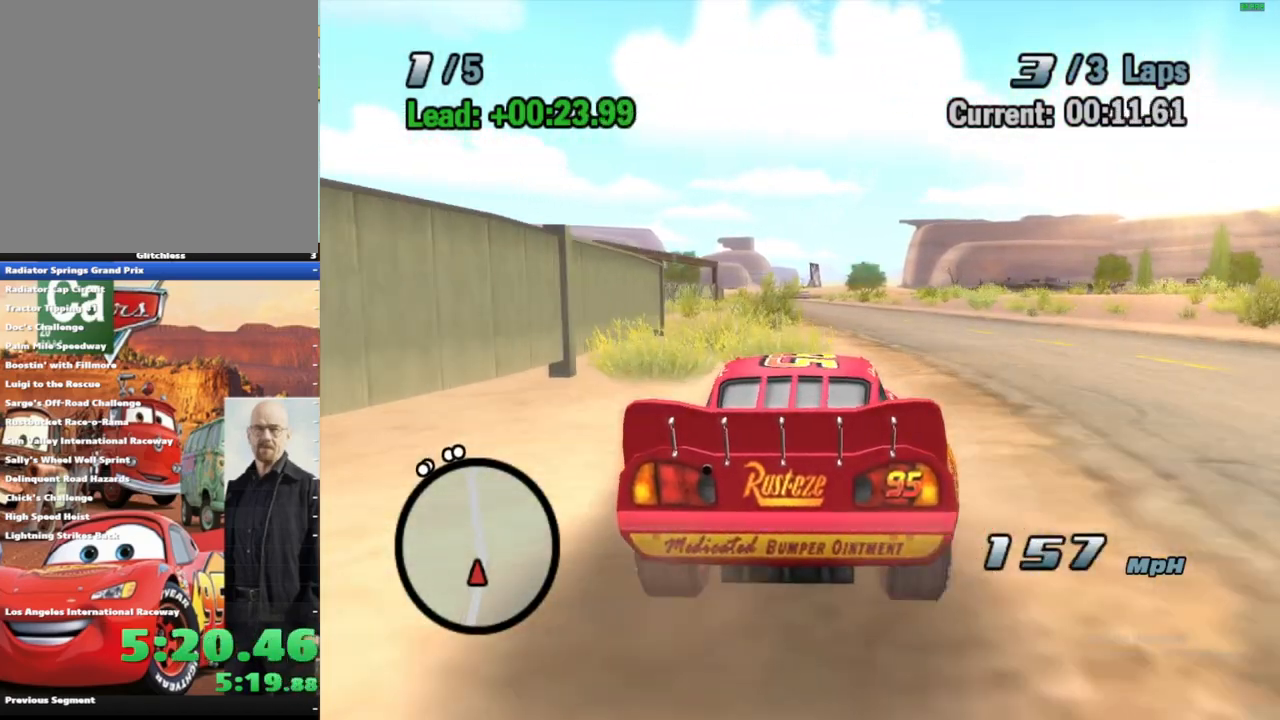
Gameplay with a controller (Xbox layout); each line is a JSON object with the inputs held at the frame after it (dt_ms = milliseconds from this image to that frame). "events" lists button and stick changes between this image and that frame as [ms after this image, input, new state], when the widget could be followed in between. Not read: L3 R3.
{"dt_ms": 500, "buttons": ["A"], "left_stick": "center", "right_stick": "center", "events": [[83, "R1", "down"], [317, "left_stick", "center"], [333, "R1", "up"]]}
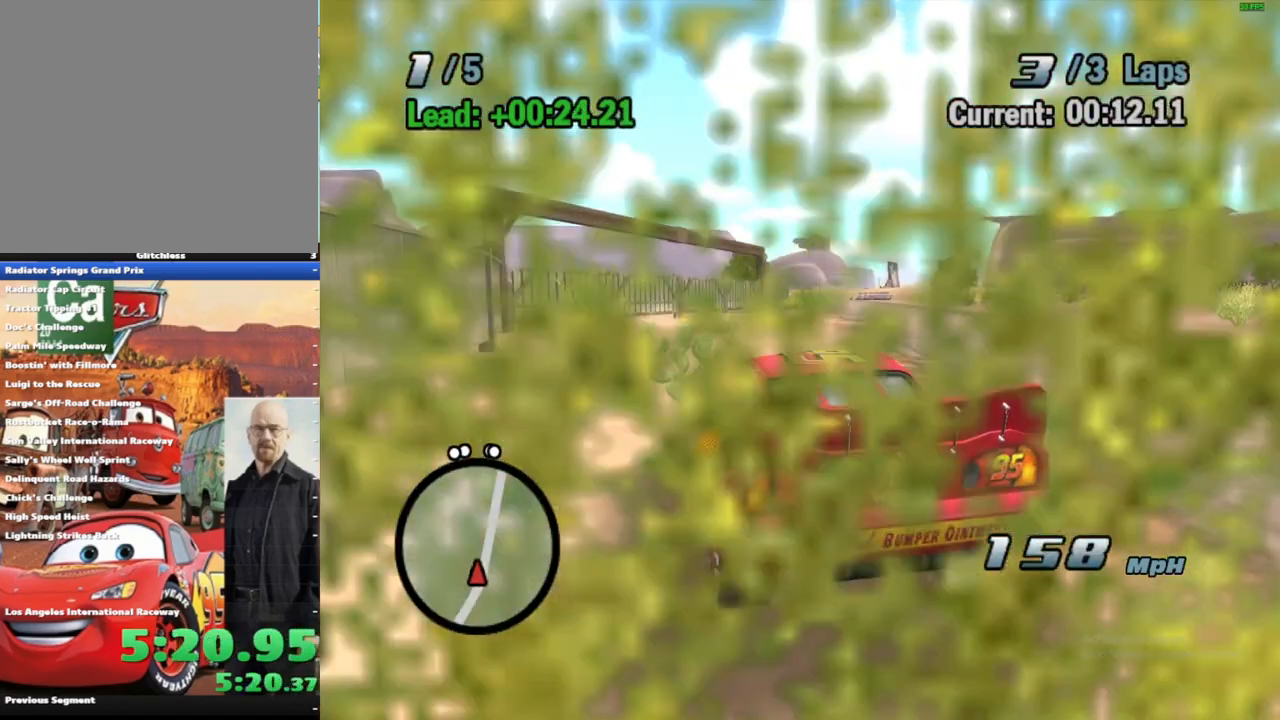
{"dt_ms": 500, "buttons": ["A"], "left_stick": "center", "right_stick": "center", "events": [[100, "left_stick", "right"], [250, "R1", "down"], [350, "left_stick", "center"], [417, "R1", "up"]]}
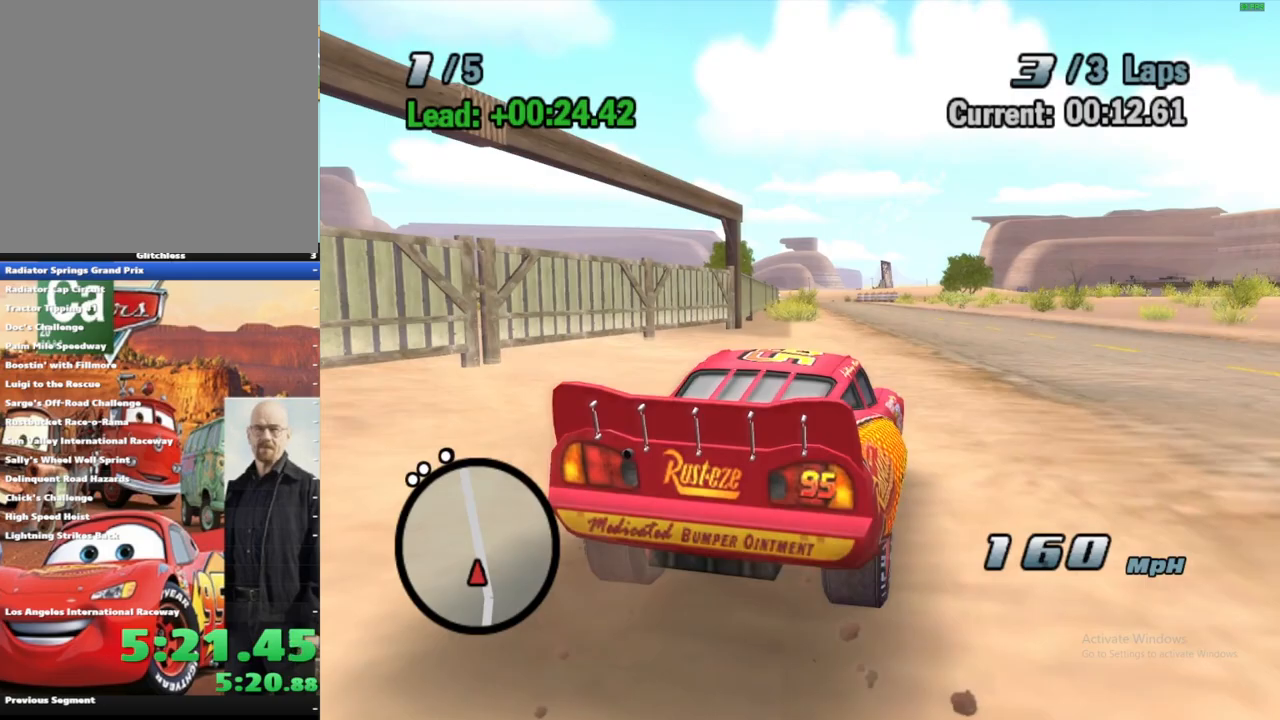
{"dt_ms": 500, "buttons": ["A", "R1"], "left_stick": "center", "right_stick": "center", "events": [[250, "left_stick", "left"], [300, "R1", "down"], [433, "left_stick", "center"]]}
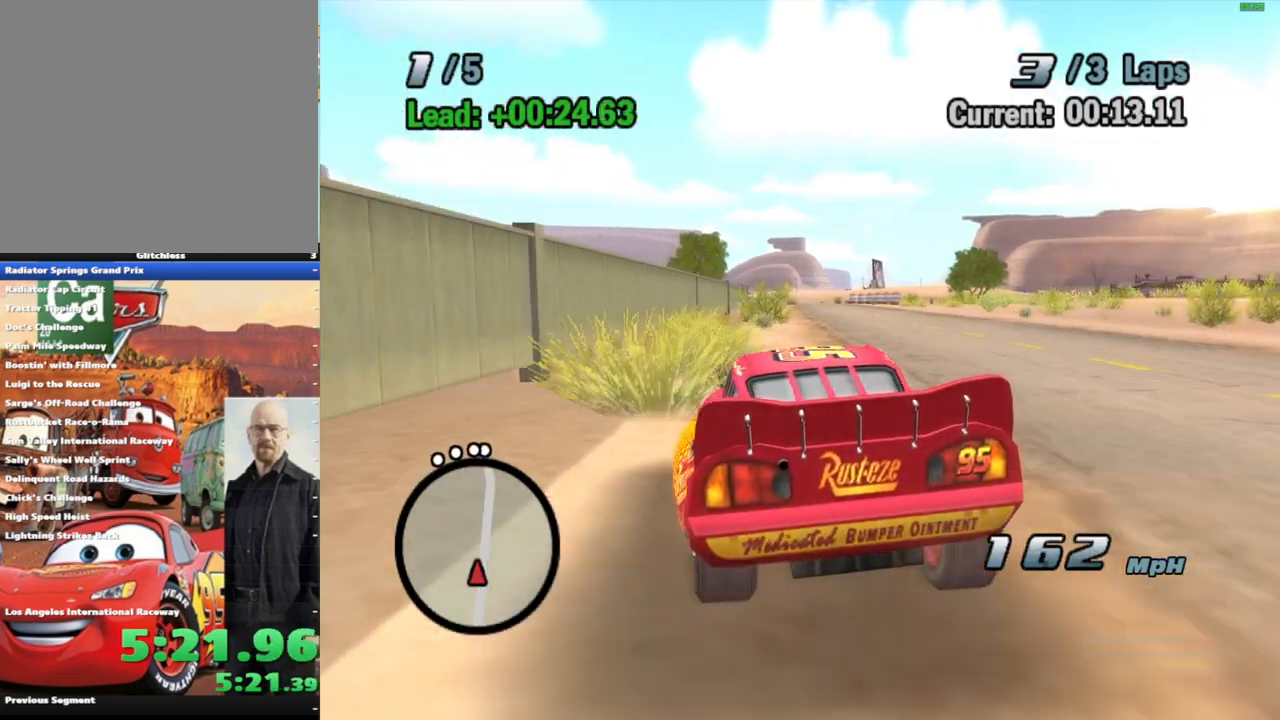
{"dt_ms": 500, "buttons": ["A", "R1"], "left_stick": "right", "right_stick": "center", "events": [[17, "R1", "up"], [333, "left_stick", "right"], [400, "R1", "down"]]}
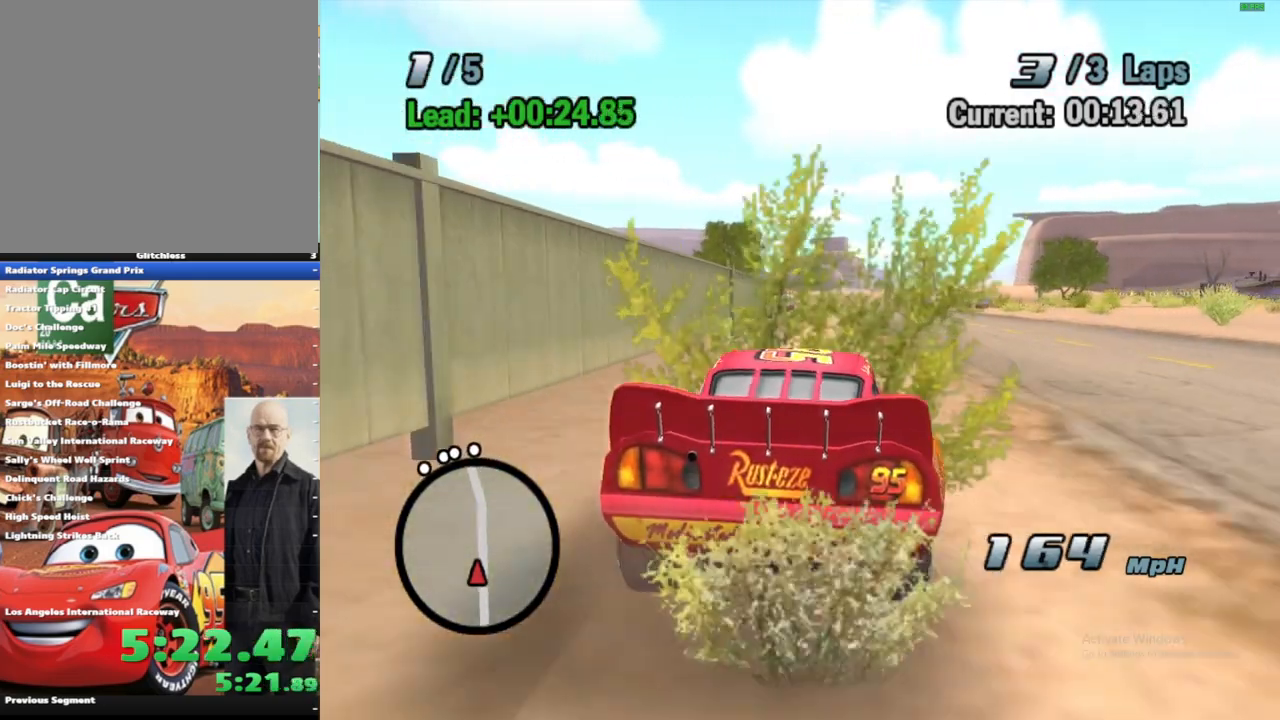
{"dt_ms": 500, "buttons": ["A"], "left_stick": "left", "right_stick": "center", "events": [[83, "left_stick", "center"], [100, "R1", "up"], [483, "left_stick", "left"]]}
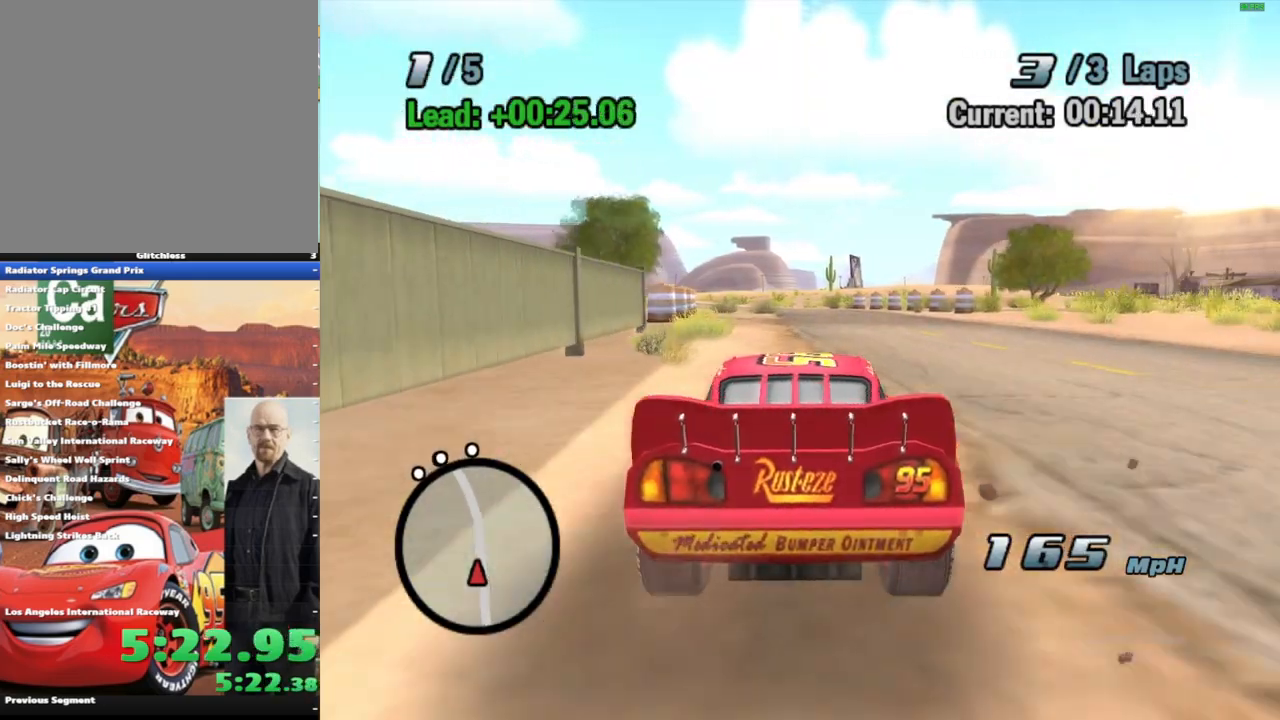
{"dt_ms": 500, "buttons": ["A"], "left_stick": "center", "right_stick": "center", "events": [[17, "R1", "down"], [183, "left_stick", "center"], [300, "R1", "up"]]}
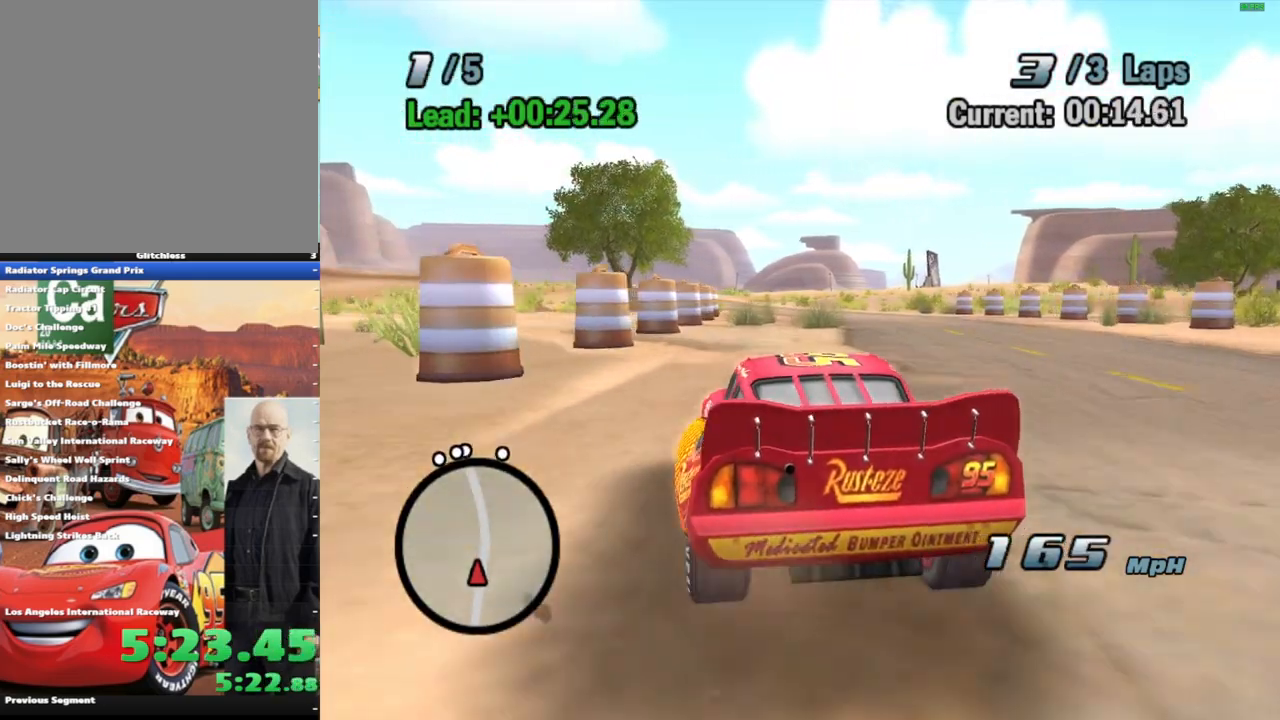
{"dt_ms": 500, "buttons": ["A", "R1"], "left_stick": "left", "right_stick": "center", "events": [[217, "left_stick", "left"], [350, "R1", "down"], [383, "left_stick", "center"], [433, "left_stick", "left"]]}
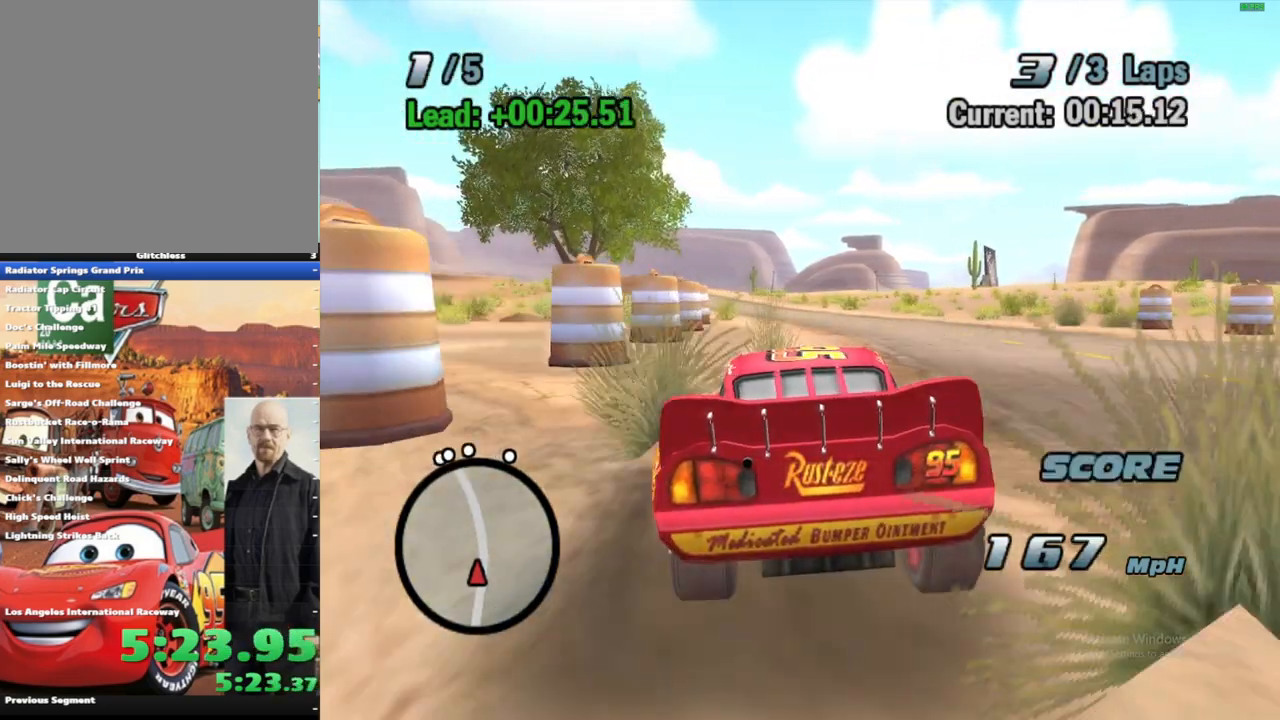
{"dt_ms": 500, "buttons": ["A"], "left_stick": "center", "right_stick": "center", "events": [[133, "left_stick", "center"], [200, "R1", "up"]]}
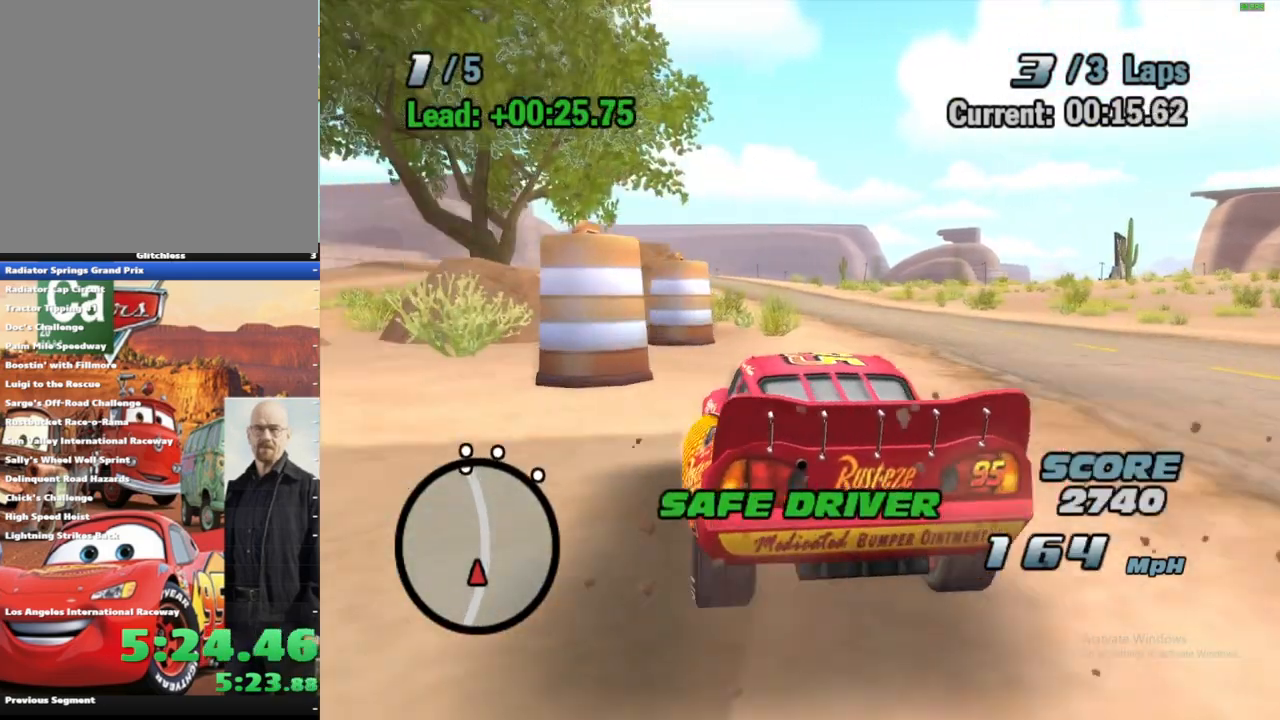
{"dt_ms": 1000, "buttons": ["A"], "left_stick": "center", "right_stick": "center", "events": [[300, "left_stick", "left"], [383, "R1", "down"], [450, "left_stick", "center"], [500, "left_stick", "left"], [667, "left_stick", "center"], [733, "R1", "up"]]}
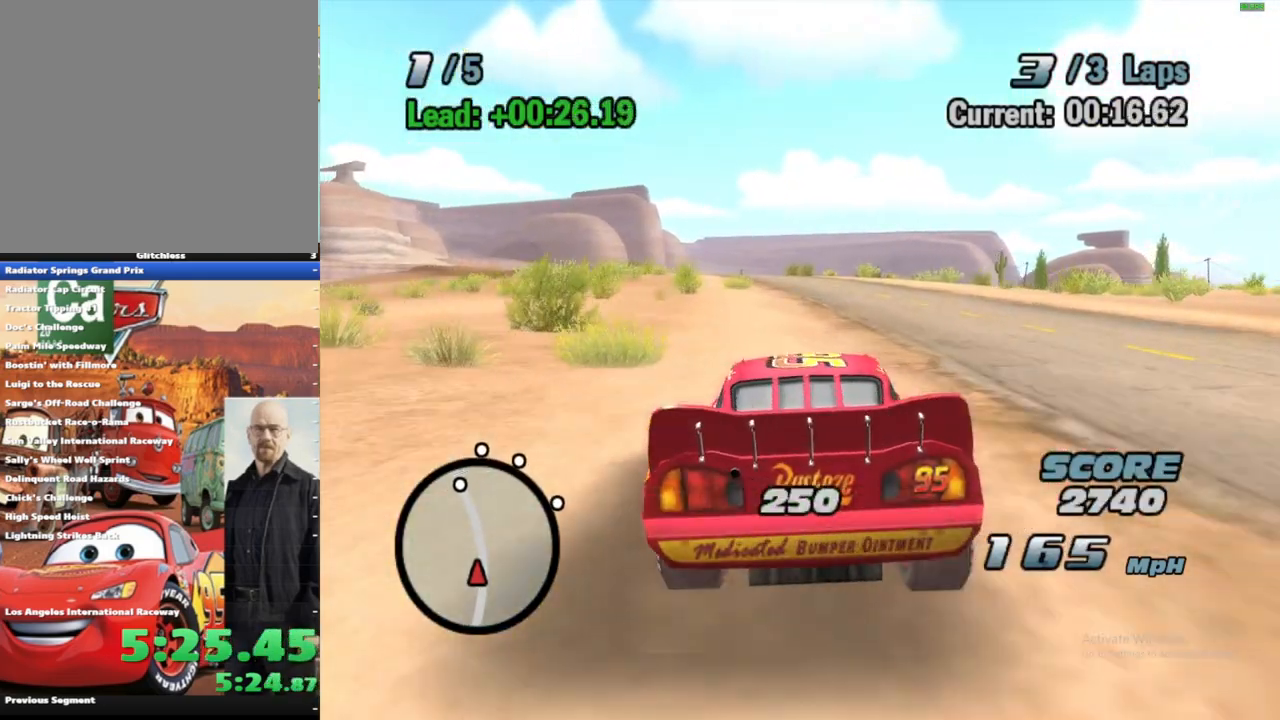
{"dt_ms": 500, "buttons": ["A"], "left_stick": "center", "right_stick": "center", "events": [[117, "left_stick", "left"], [183, "R1", "down"], [367, "left_stick", "center"], [450, "R1", "up"]]}
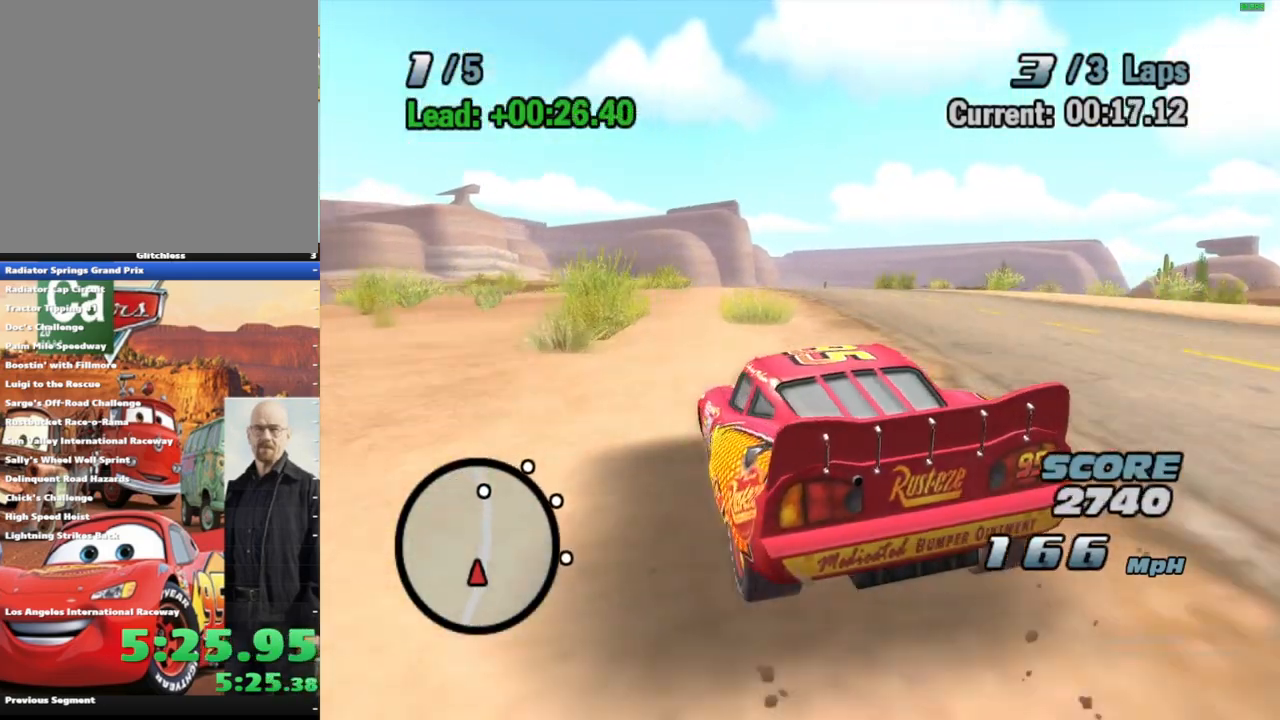
{"dt_ms": 1000, "buttons": ["A"], "left_stick": "center", "right_stick": "center", "events": [[500, "left_stick", "left"], [517, "R1", "down"], [650, "left_stick", "center"], [883, "R1", "up"]]}
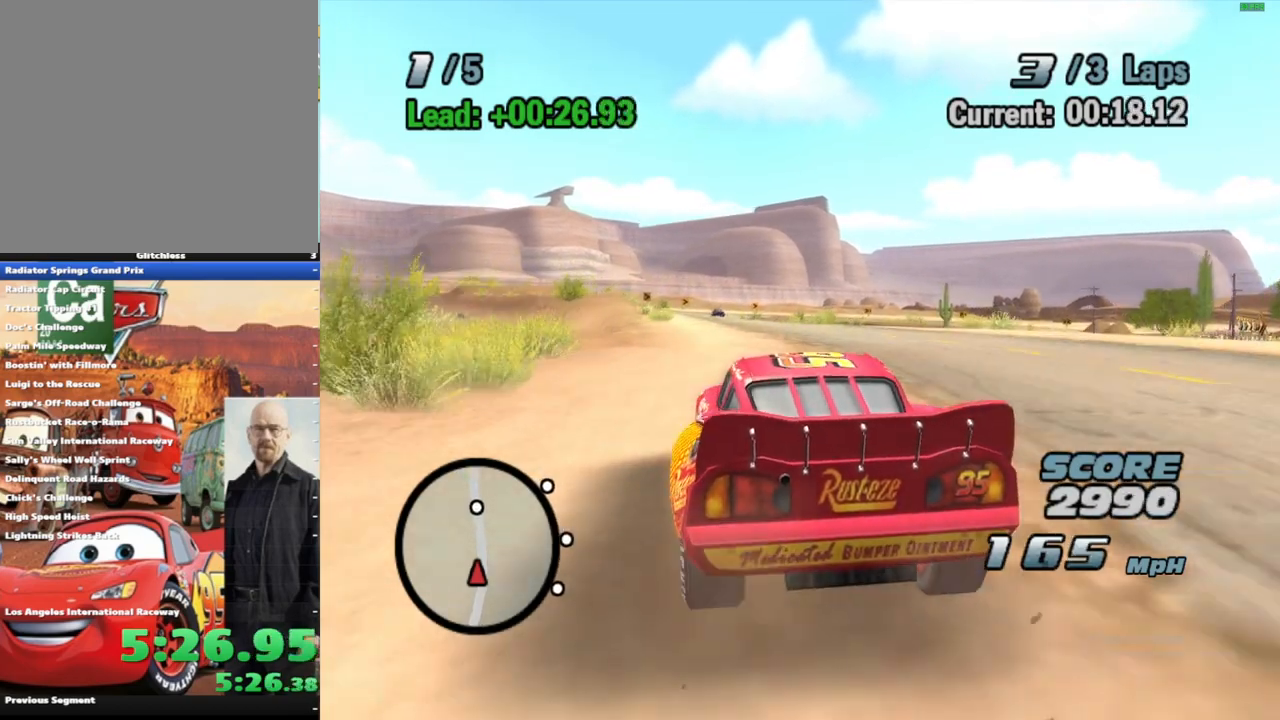
{"dt_ms": 500, "buttons": ["A", "R1"], "left_stick": "left", "right_stick": "center", "events": [[83, "R1", "down"], [250, "R1", "up"], [450, "left_stick", "left"], [483, "R1", "down"]]}
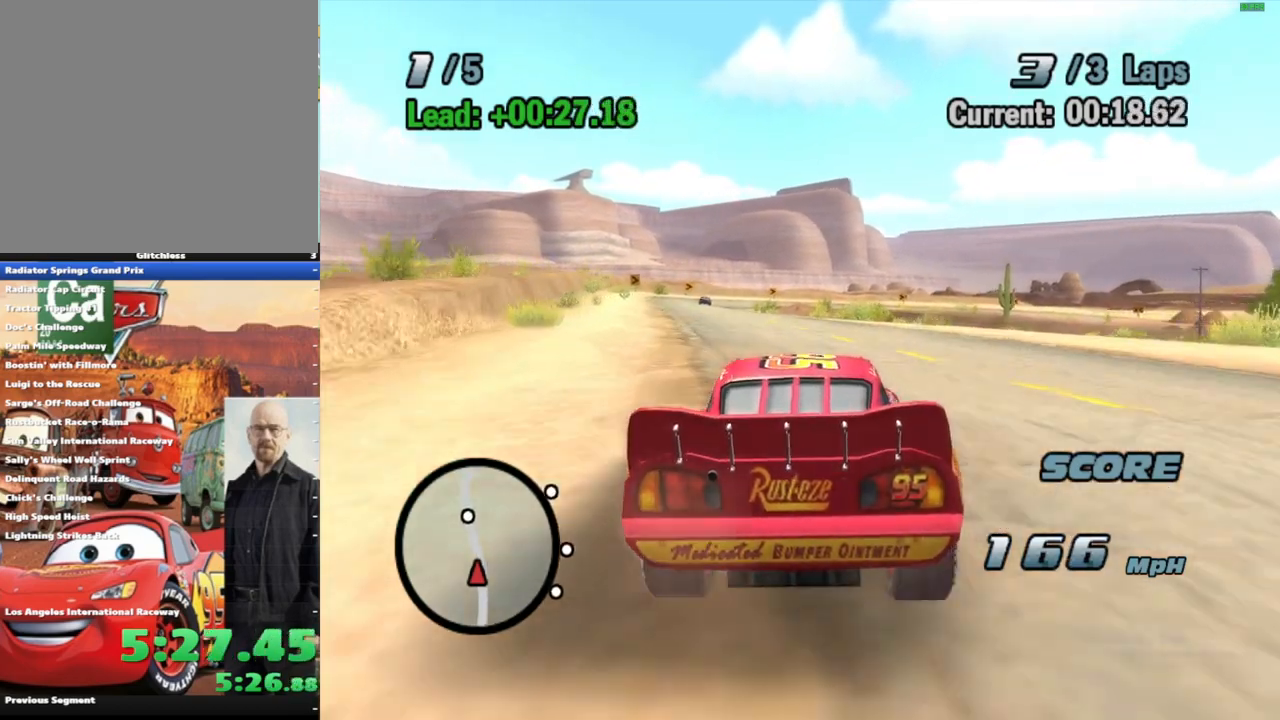
{"dt_ms": 500, "buttons": ["A", "R1"], "left_stick": "center", "right_stick": "center", "events": [[100, "left_stick", "center"], [217, "left_stick", "left"], [350, "left_stick", "center"], [433, "left_stick", "left"], [500, "left_stick", "center"]]}
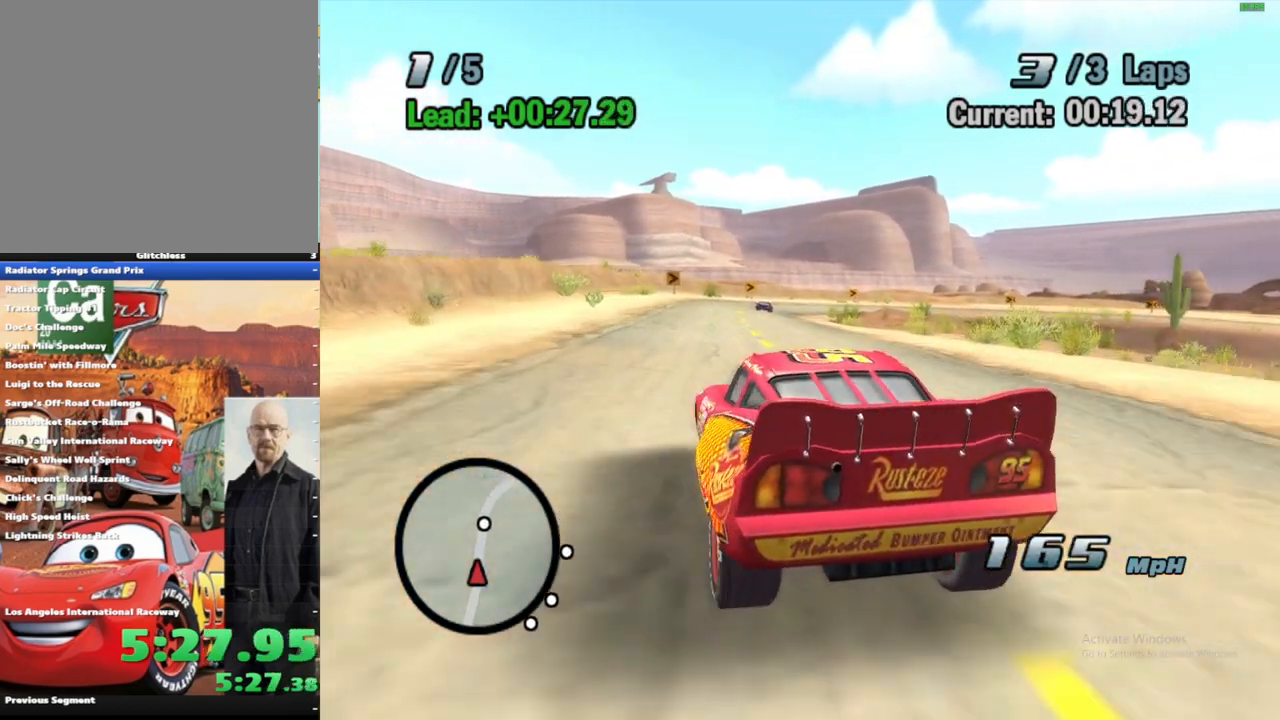
{"dt_ms": 500, "buttons": ["A", "R1"], "left_stick": "right", "right_stick": "center", "events": [[33, "R1", "up"], [383, "R1", "down"], [400, "left_stick", "right"]]}
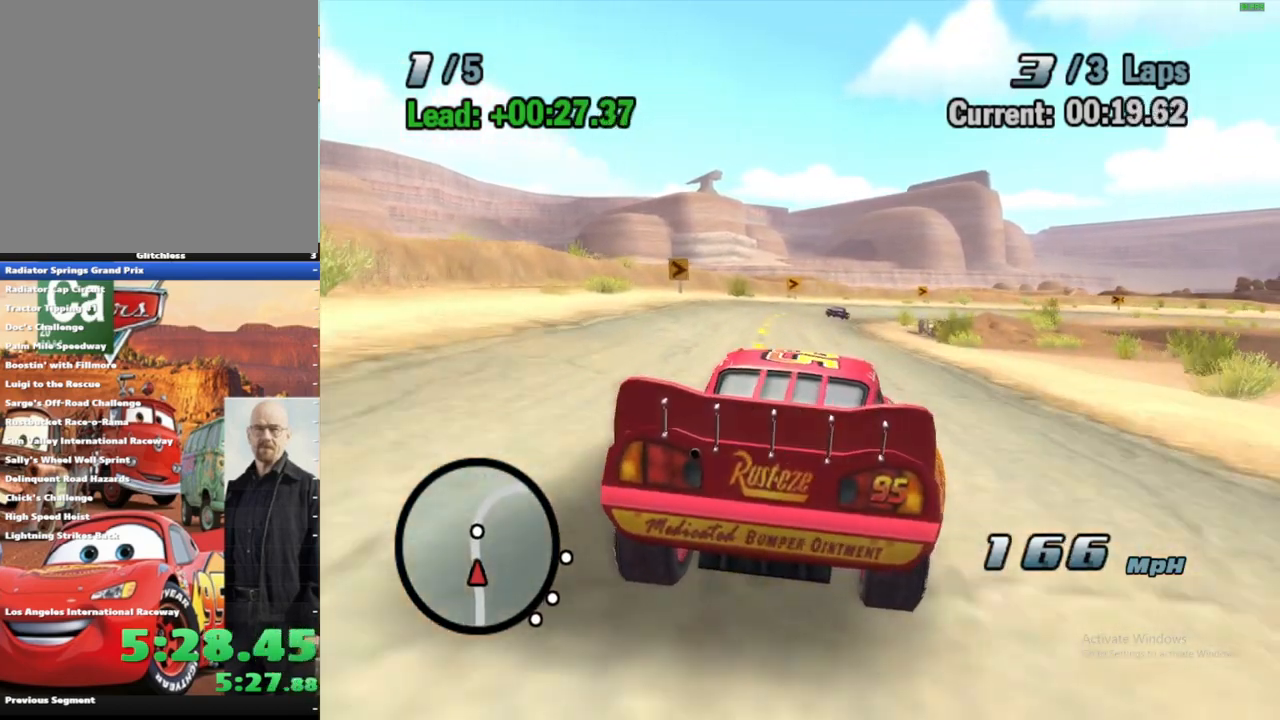
{"dt_ms": 500, "buttons": ["A"], "left_stick": "center", "right_stick": "center", "events": [[150, "left_stick", "center"], [317, "R1", "up"]]}
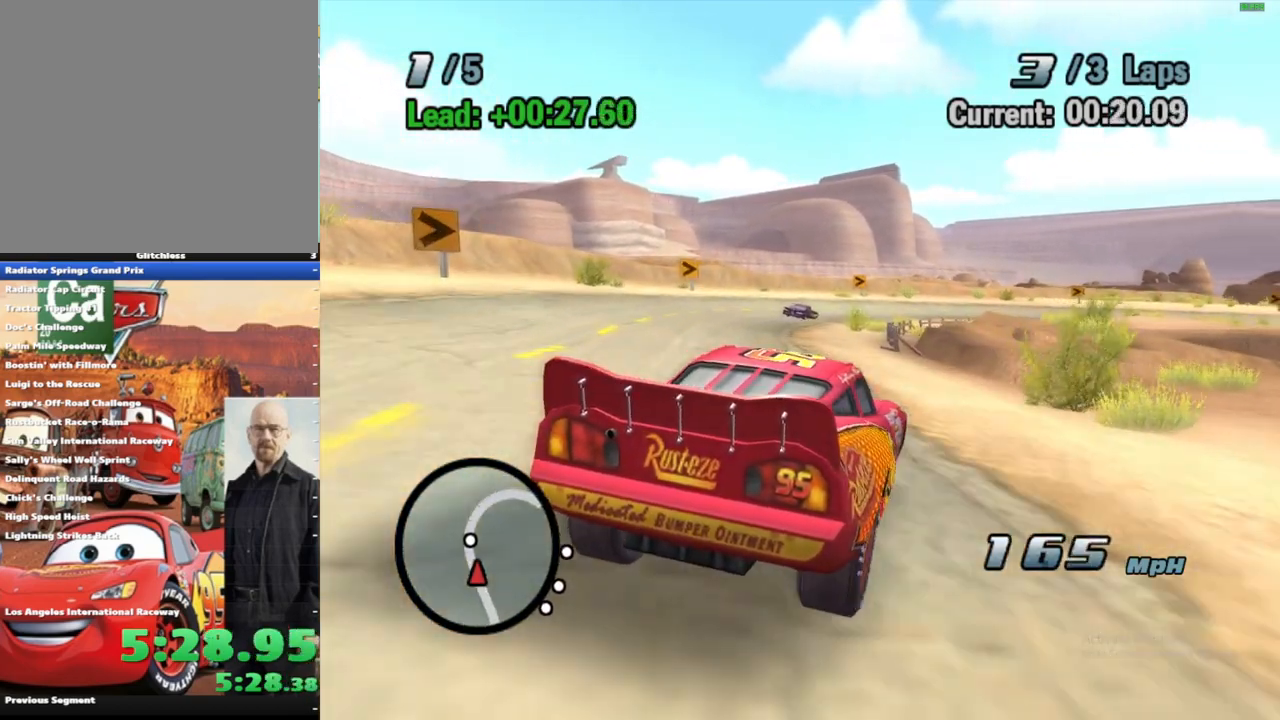
{"dt_ms": 500, "buttons": ["A", "R1"], "left_stick": "right", "right_stick": "center", "events": [[300, "left_stick", "right"], [383, "R1", "down"]]}
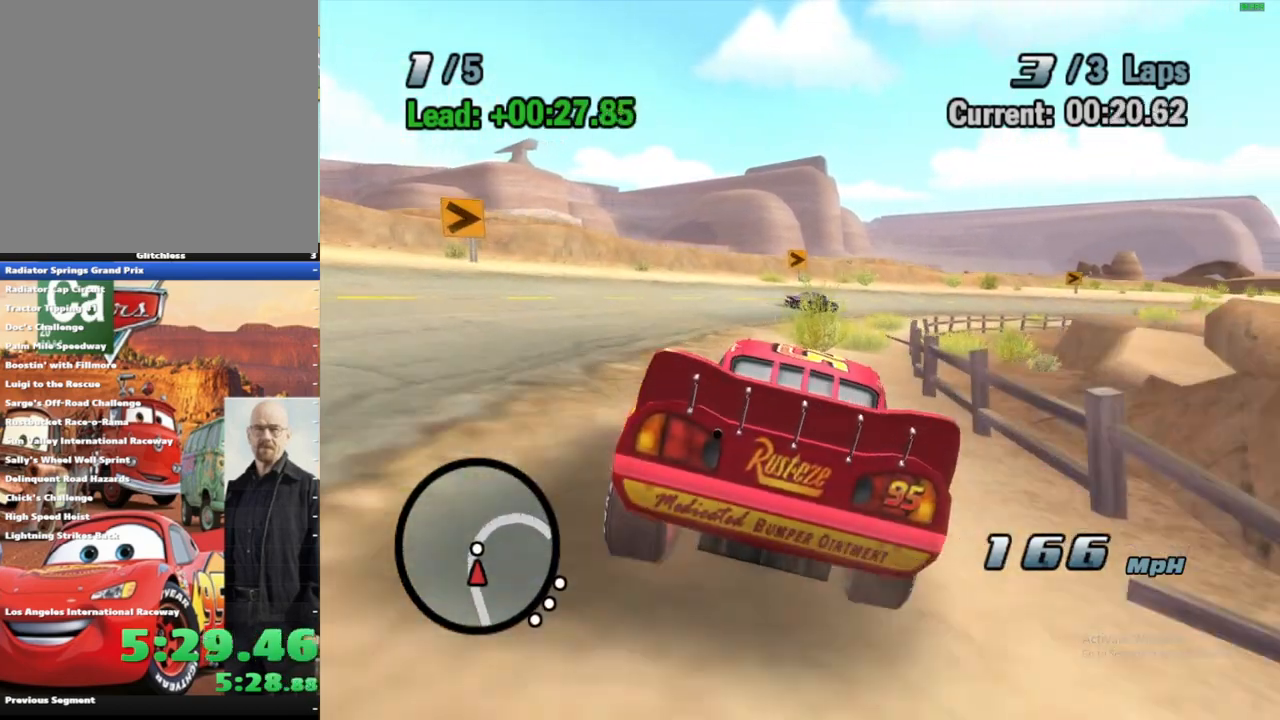
{"dt_ms": 500, "buttons": ["A", "R1"], "left_stick": "center", "right_stick": "center", "events": [[67, "left_stick", "up-right"], [217, "left_stick", "center"], [283, "left_stick", "right"], [483, "left_stick", "center"]]}
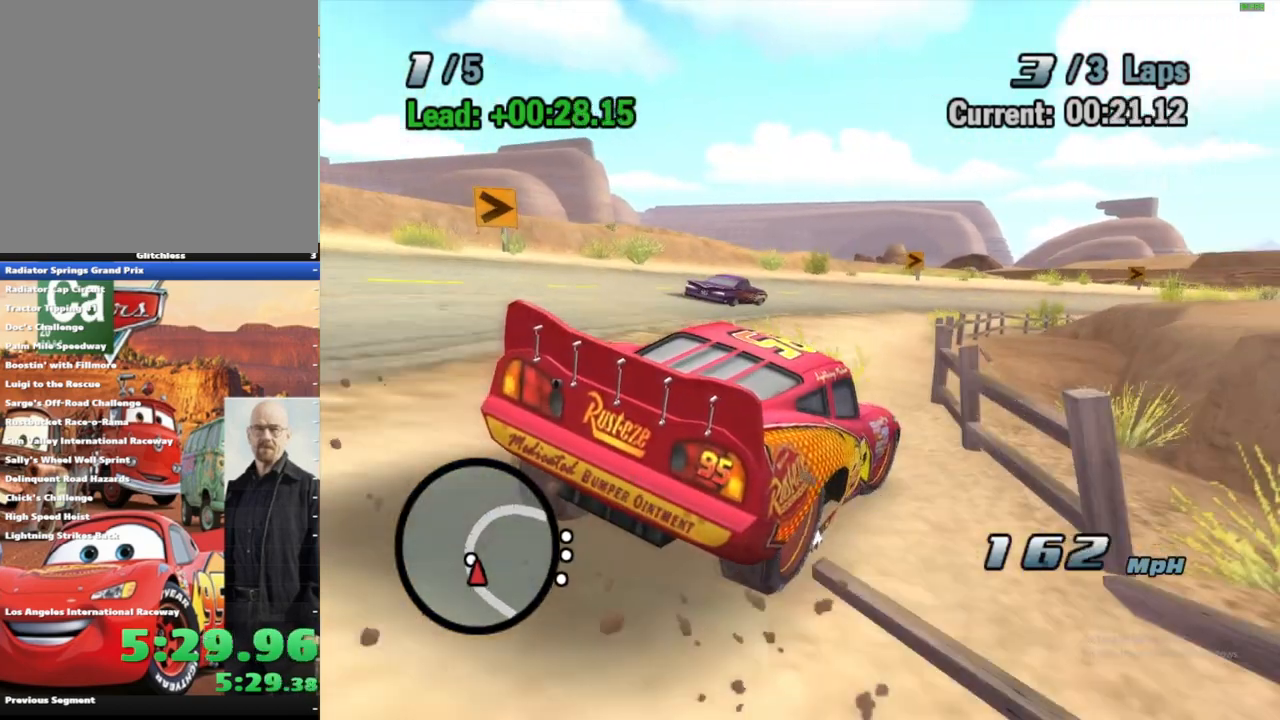
{"dt_ms": 500, "buttons": ["A", "R1"], "left_stick": "right", "right_stick": "center", "events": [[67, "left_stick", "right"], [233, "left_stick", "center"], [367, "left_stick", "right"]]}
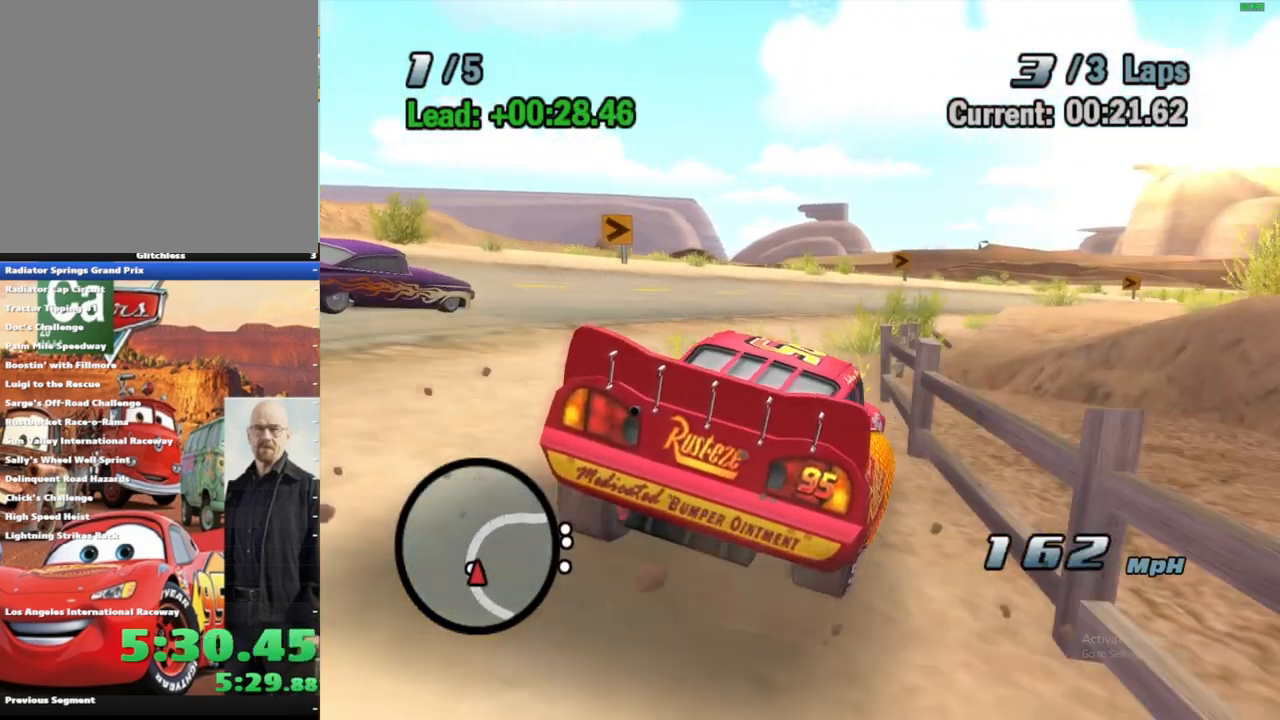
{"dt_ms": 500, "buttons": ["A", "R1"], "left_stick": "right", "right_stick": "center", "events": [[317, "left_stick", "center"], [417, "left_stick", "right"]]}
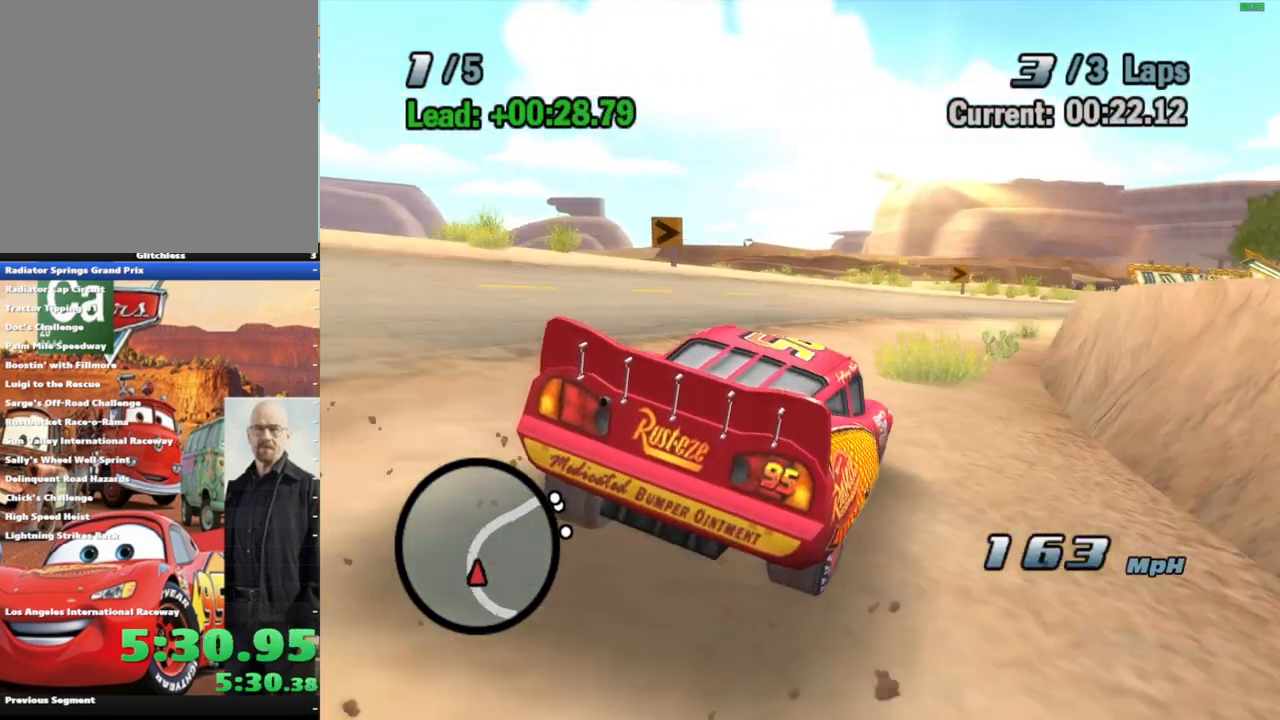
{"dt_ms": 1000, "buttons": ["A", "R1"], "left_stick": "up-right", "right_stick": "center", "events": [[417, "left_stick", "center"], [517, "left_stick", "right"], [700, "left_stick", "center"], [750, "left_stick", "right"], [900, "left_stick", "up-right"]]}
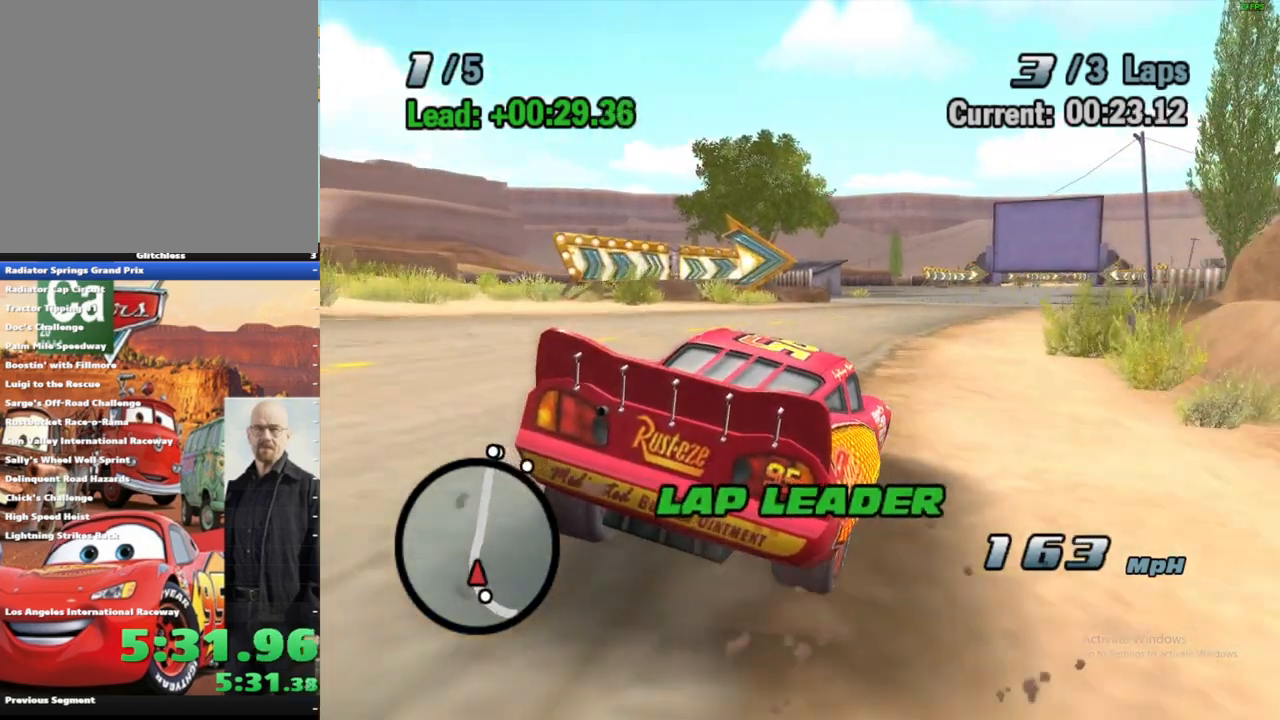
{"dt_ms": 500, "buttons": ["A"], "left_stick": "right", "right_stick": "center", "events": [[150, "left_stick", "center"], [167, "R1", "up"], [483, "left_stick", "right"]]}
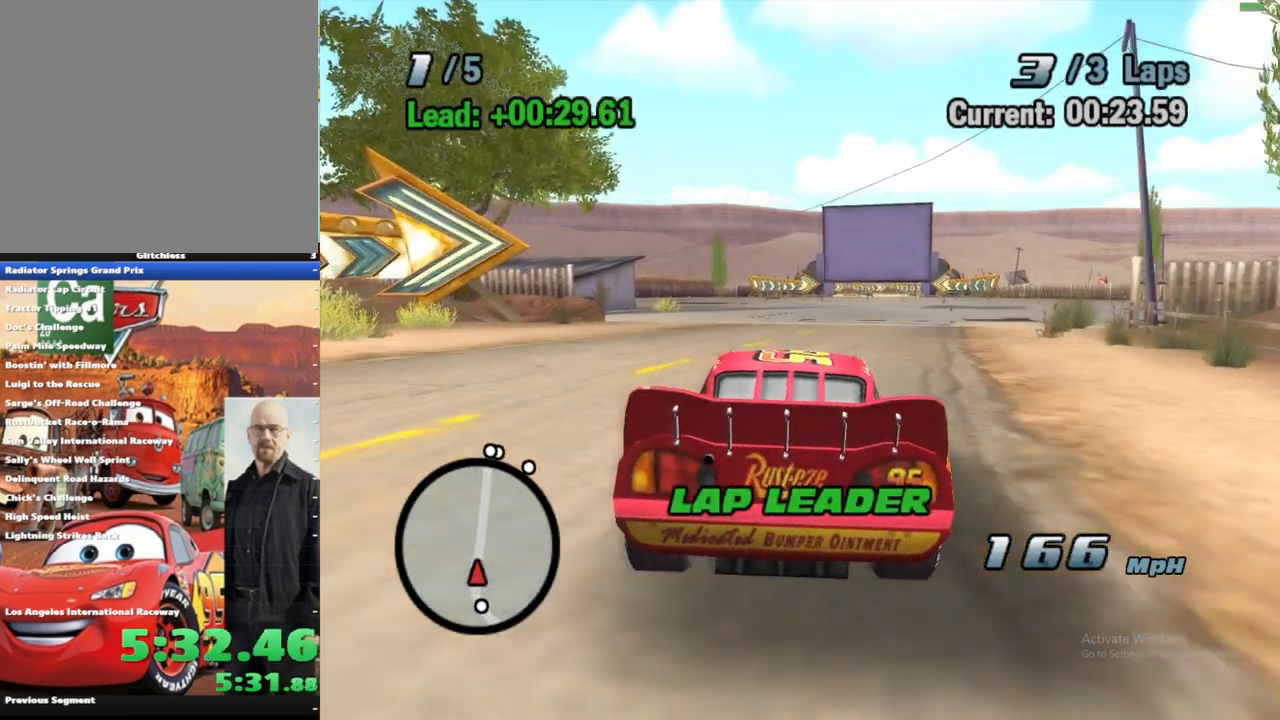
{"dt_ms": 500, "buttons": ["A", "R1"], "left_stick": "right", "right_stick": "center", "events": [[117, "R1", "down"], [133, "left_stick", "center"], [200, "left_stick", "up-right"], [350, "left_stick", "center"], [400, "left_stick", "right"]]}
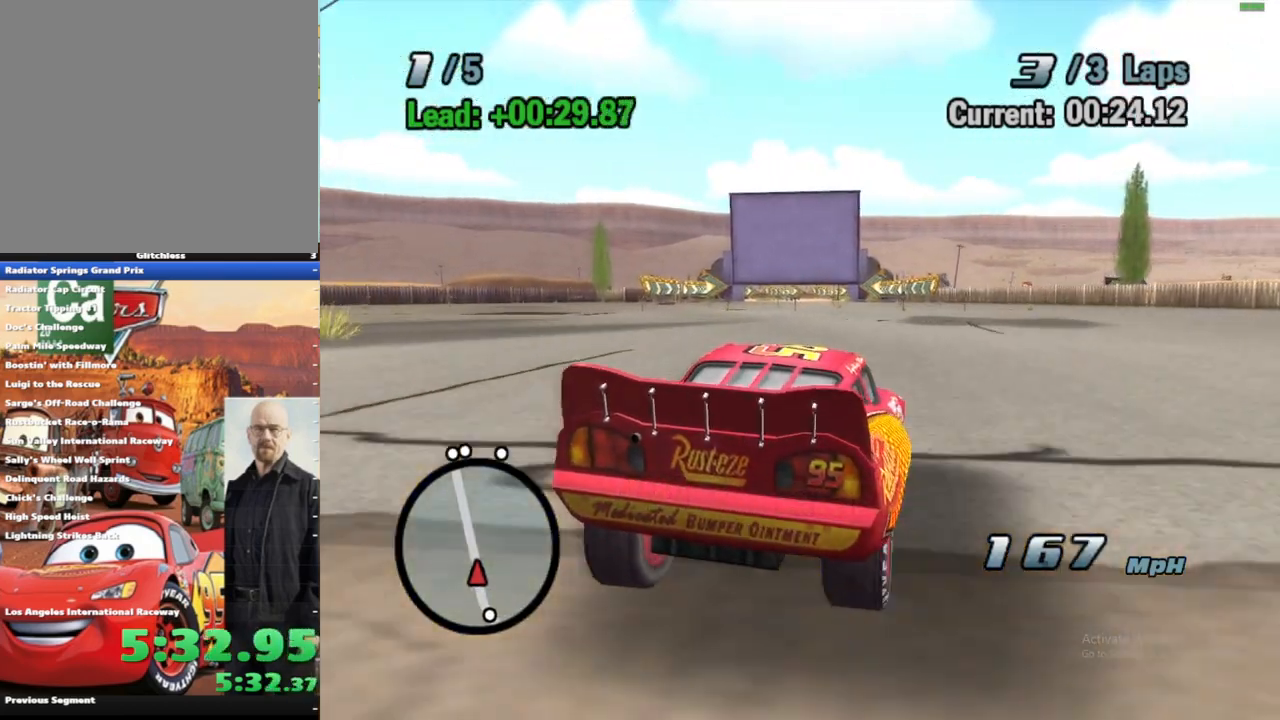
{"dt_ms": 500, "buttons": ["A", "R1"], "left_stick": "left", "right_stick": "center", "events": [[50, "R1", "up"], [50, "left_stick", "center"], [200, "left_stick", "left"], [317, "left_stick", "center"], [400, "left_stick", "left"], [417, "R1", "down"]]}
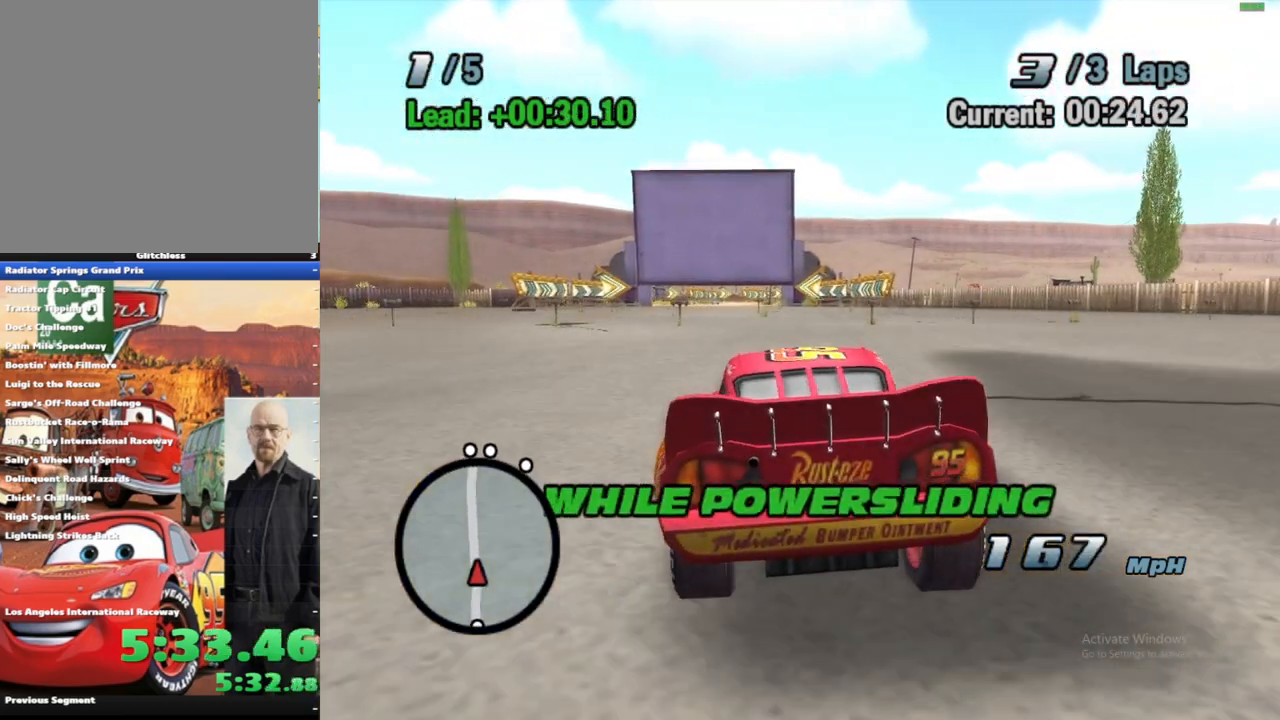
{"dt_ms": 500, "buttons": ["A"], "left_stick": "center", "right_stick": "center", "events": [[33, "left_stick", "center"], [83, "left_stick", "left"], [317, "left_stick", "center"], [333, "R1", "up"]]}
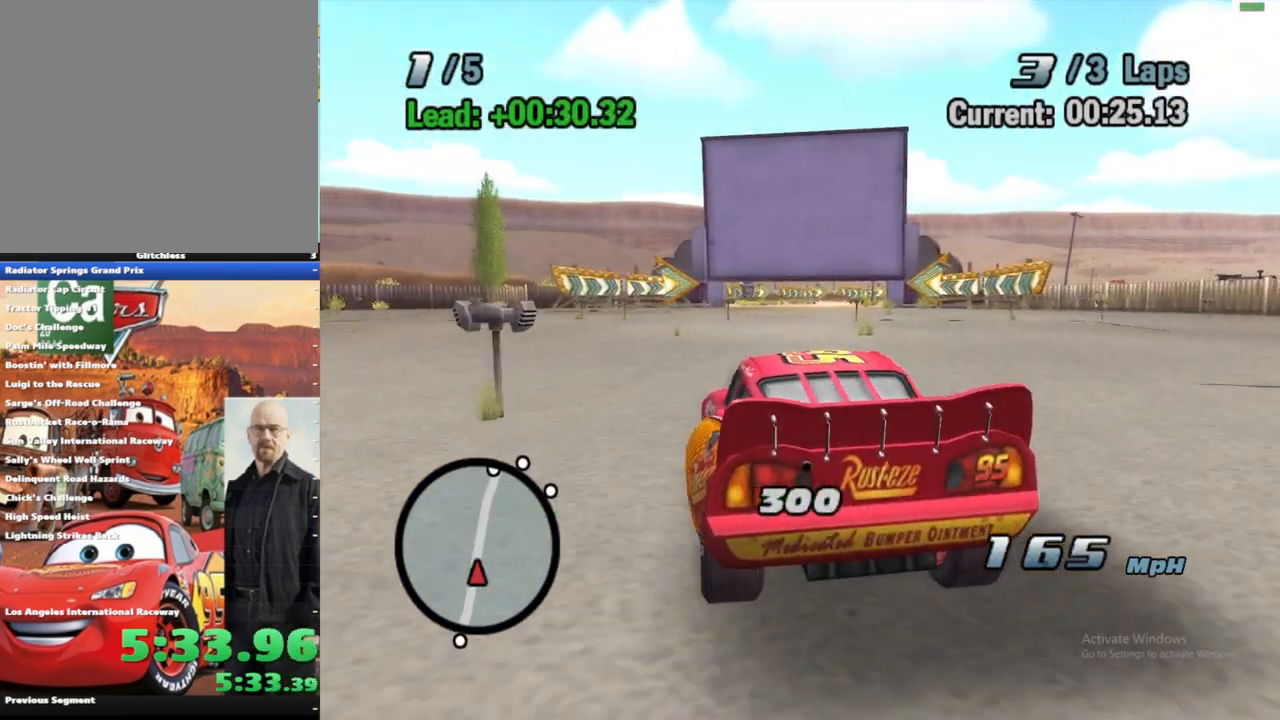
{"dt_ms": 500, "buttons": ["A"], "left_stick": "center", "right_stick": "center", "events": [[100, "left_stick", "right"], [233, "R1", "down"], [317, "left_stick", "center"], [400, "R1", "up"]]}
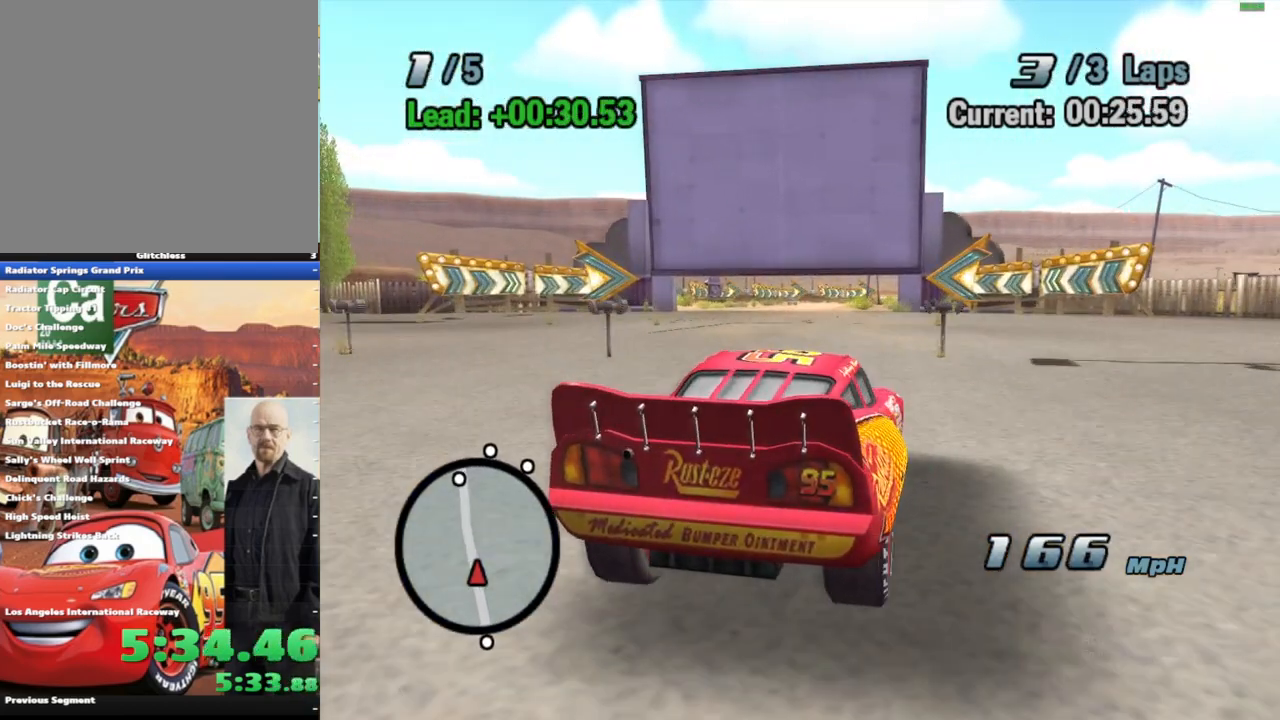
{"dt_ms": 1000, "buttons": ["A", "L2"], "left_stick": "right", "right_stick": "center", "events": [[483, "left_stick", "right"], [533, "R1", "down"], [883, "L2", "down"], [917, "R1", "up"]]}
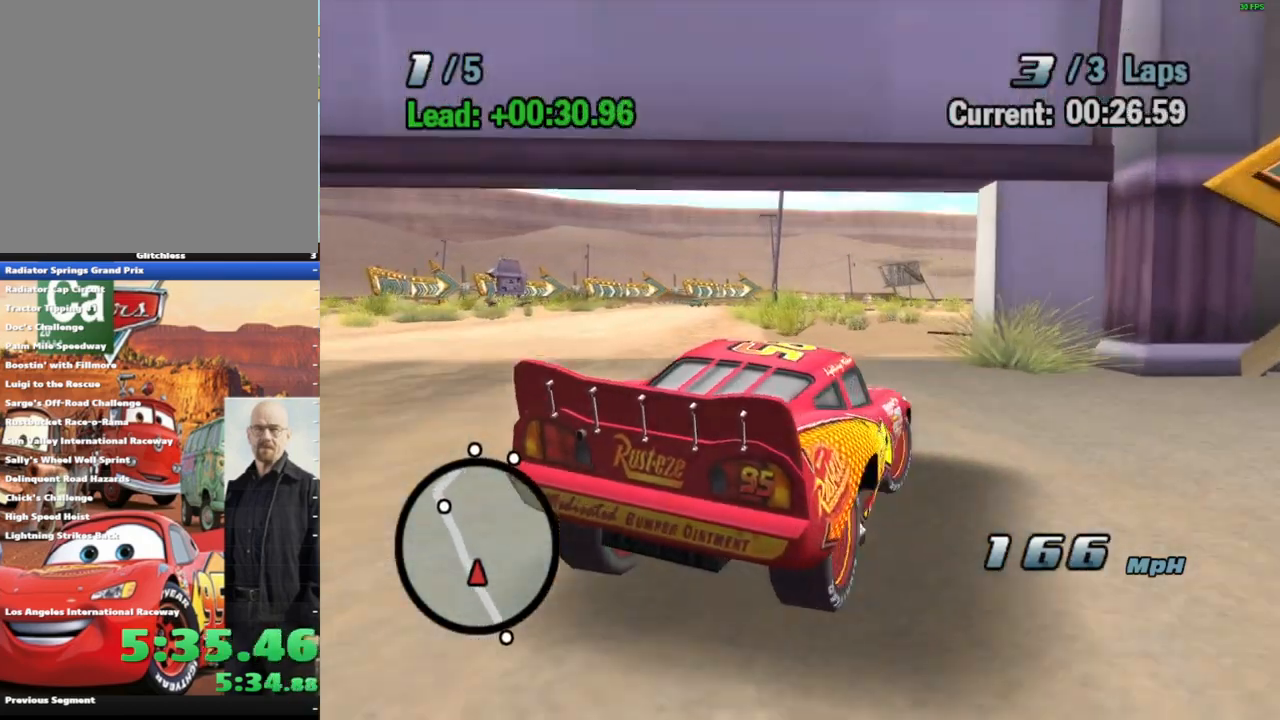
{"dt_ms": 500, "buttons": ["A"], "left_stick": "right", "right_stick": "center", "events": [[17, "L2", "up"]]}
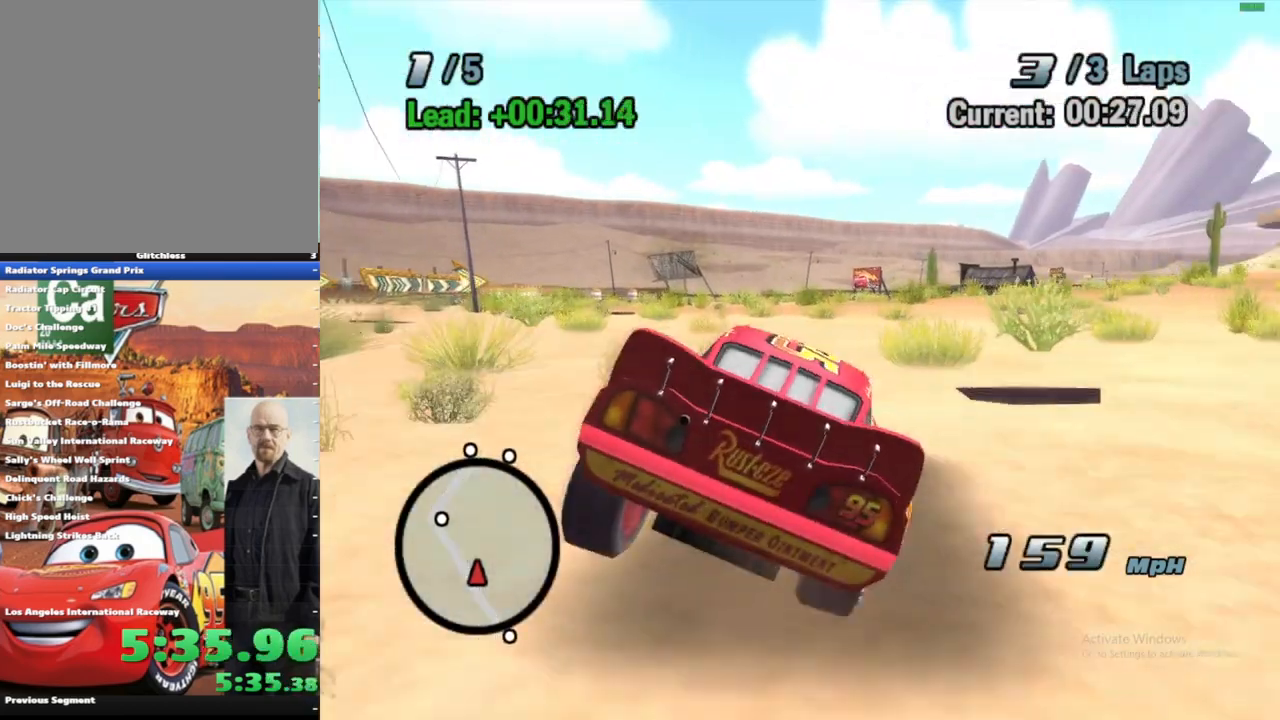
{"dt_ms": 500, "buttons": ["A", "R1"], "left_stick": "right", "right_stick": "center", "events": [[250, "L2", "down"], [350, "L2", "up"], [467, "R1", "down"]]}
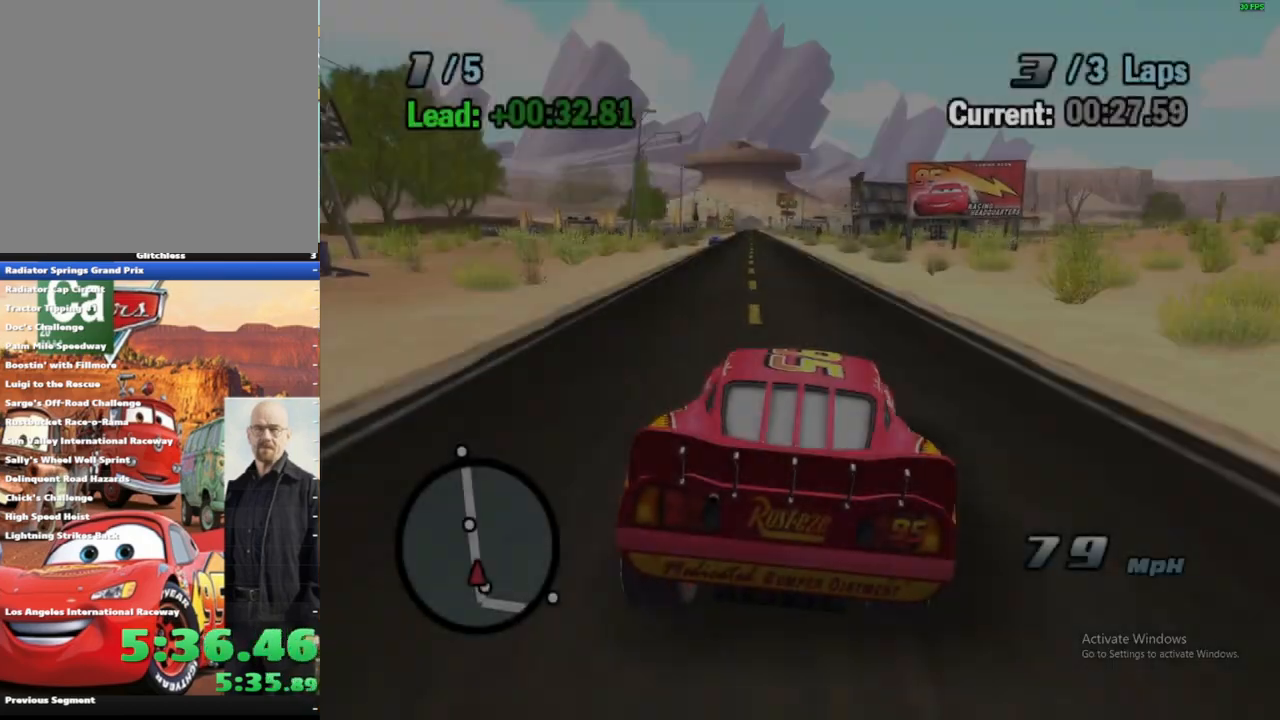
{"dt_ms": 500, "buttons": ["A", "R1"], "left_stick": "left", "right_stick": "center", "events": [[200, "left_stick", "left"], [217, "R1", "up"], [483, "R1", "down"]]}